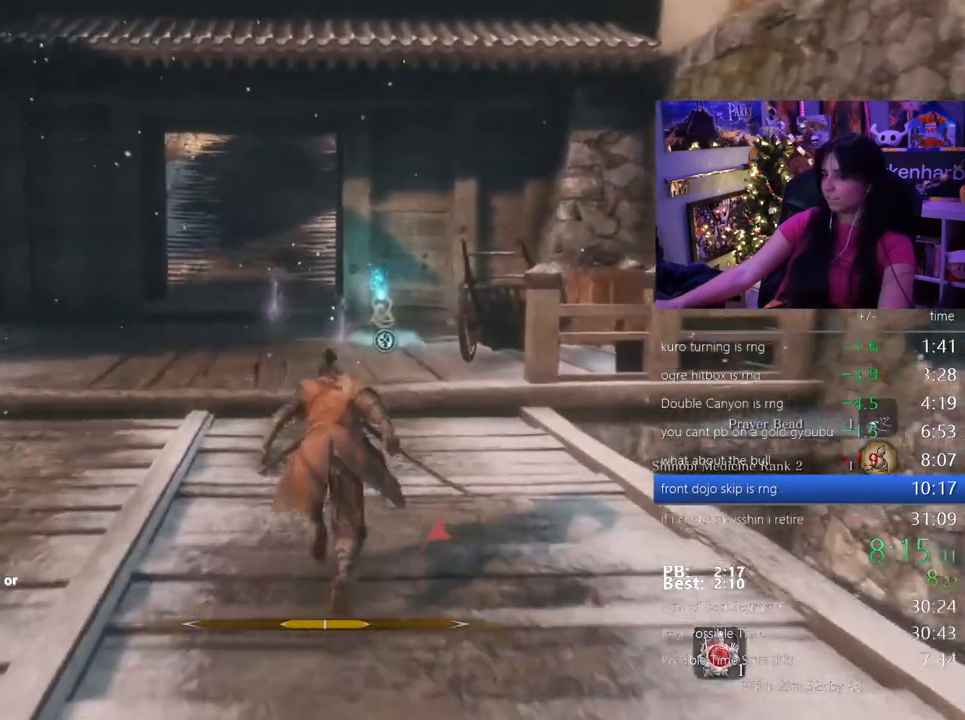
Gameplay with keyboard and mouse; each line is a JSON object with the keys and mouse buttons held at the frame after it. "events" lists presses ("down") and releases ("up") of "1", "2", "3", "4", "5", "a", "alt", "c", "caps_lock", "ctrl", "d", "e", "f", "g", "q", "r", "s", "shift", "space", "t", "tab", "v", "w", "x", "z" and "mouse_wheel" between this image and that frame as [ms after this image, input, new state], when the widget could be followed in between. "mouse_wheel" = the "wheel" button of the "mouse" list. No other keys are recorded. "wheel" means that the mouse wheel is clicked or scrolled. Not read: mouse_move.
{"keys": ["shift", "w"], "mouse": []}
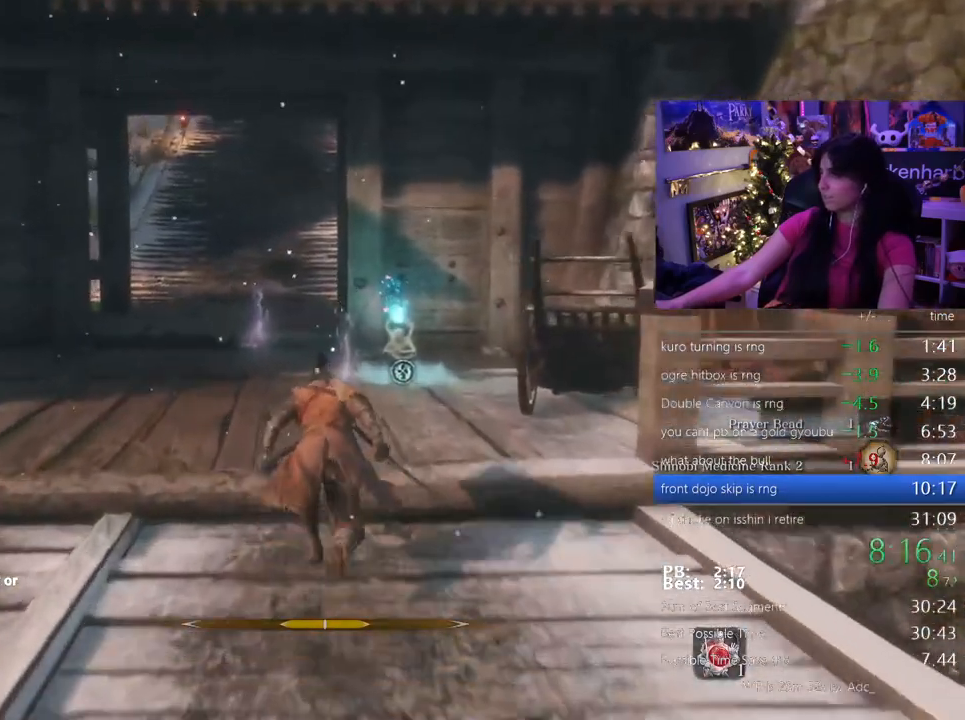
{"keys": ["shift", "w"], "mouse": [], "events": []}
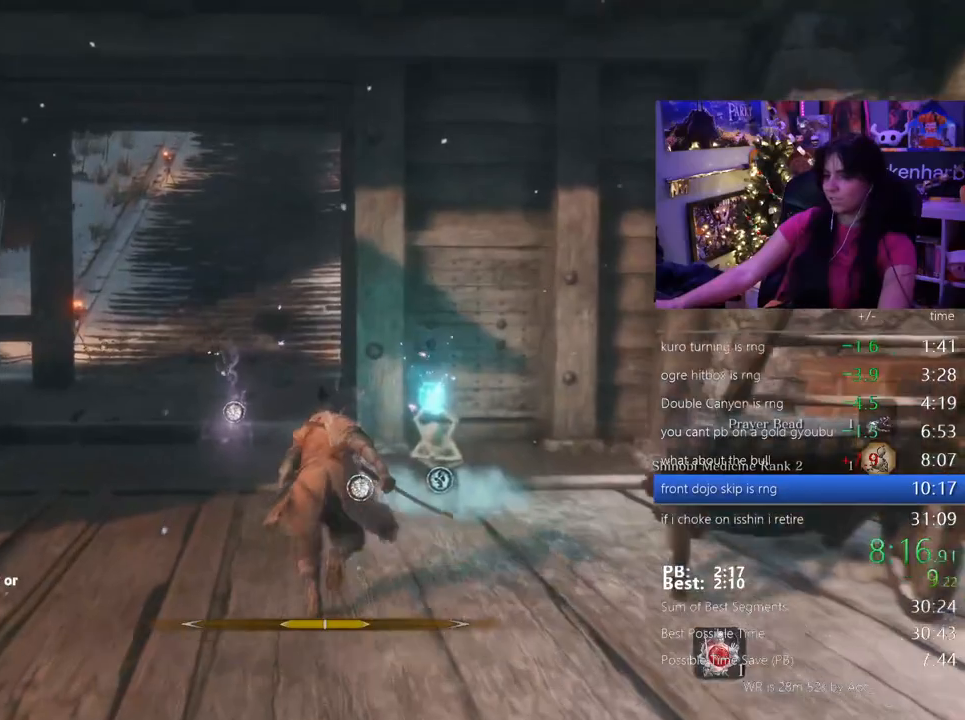
{"keys": ["shift", "w"], "mouse": [], "events": []}
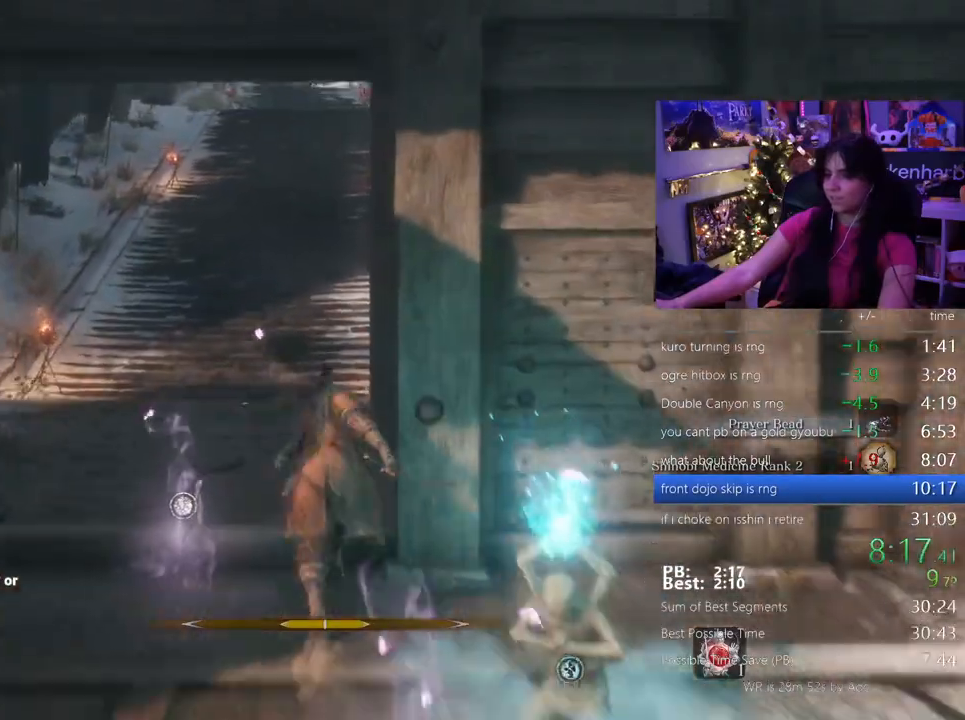
{"keys": ["shift", "w"], "mouse": [], "events": []}
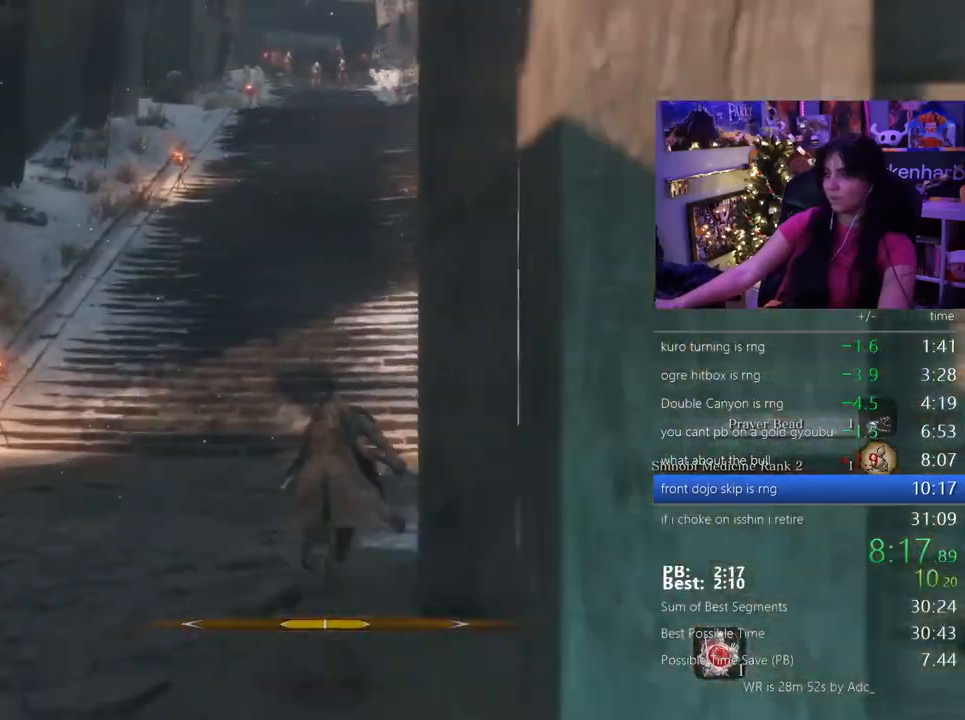
{"keys": ["shift", "w"], "mouse": []}
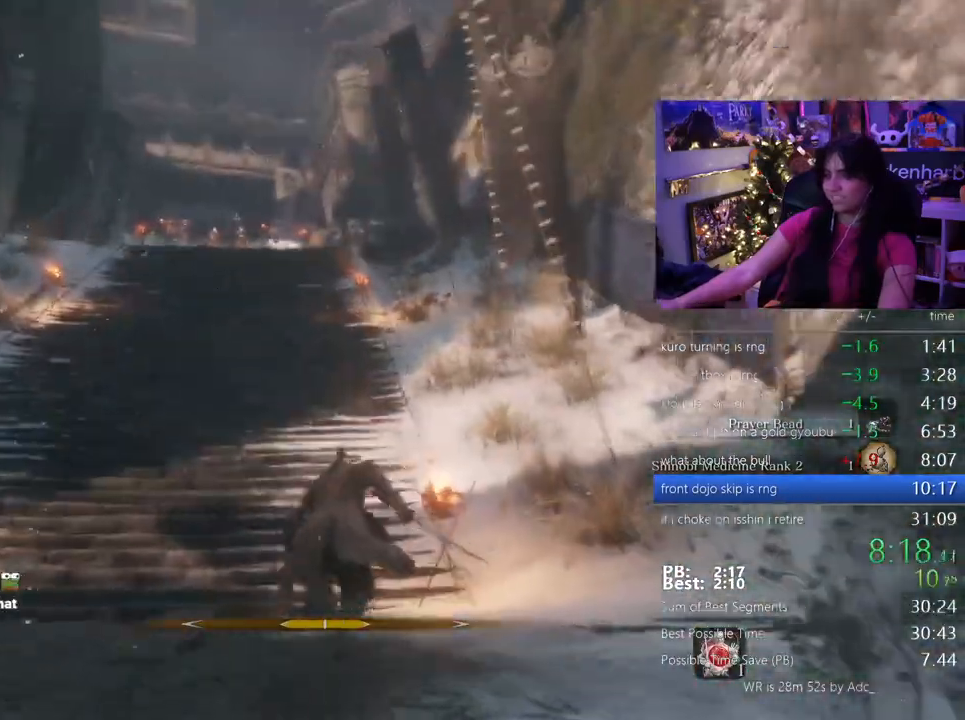
{"keys": ["shift", "w"], "mouse": [], "events": []}
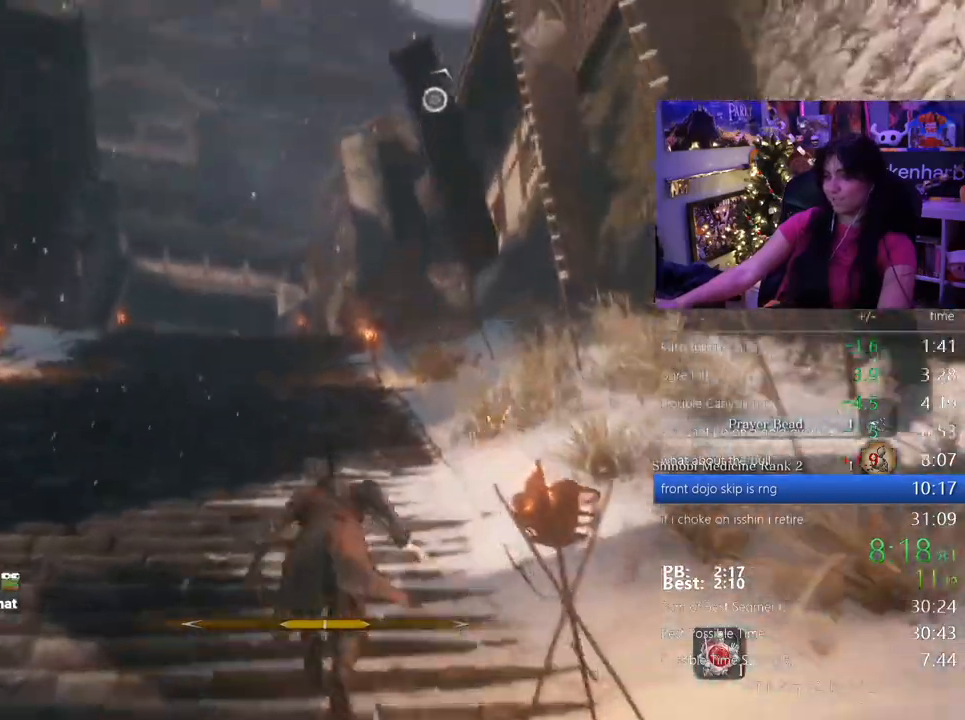
{"keys": ["shift", "w"], "mouse": []}
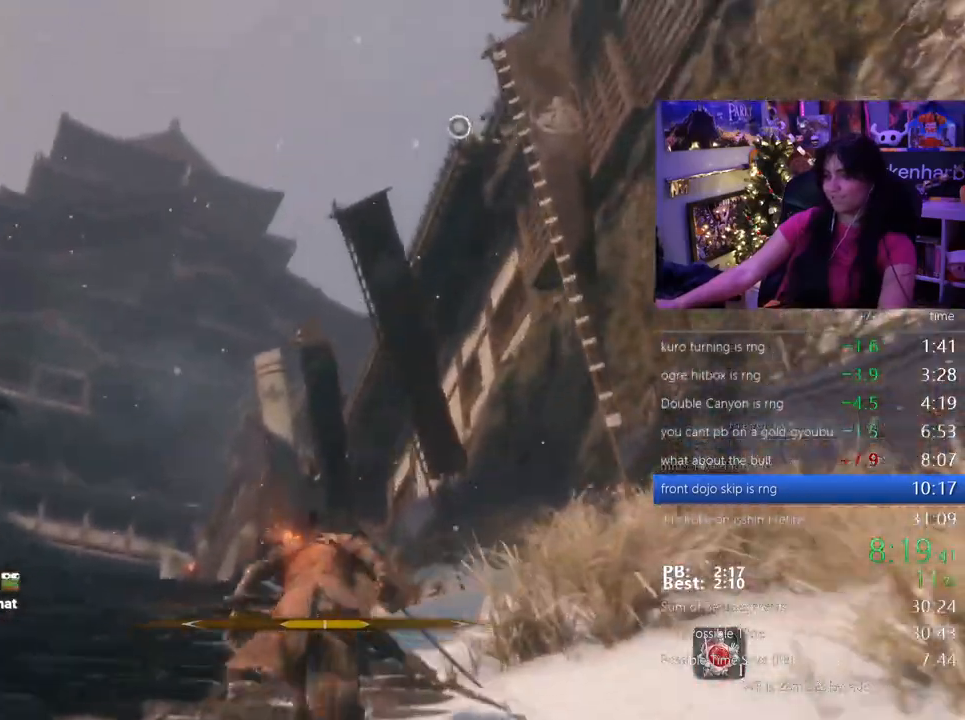
{"keys": ["f", "w"], "mouse": [], "events": [[33, "space", "down"], [83, "shift", "up"], [167, "space", "up"], [450, "f", "down"]]}
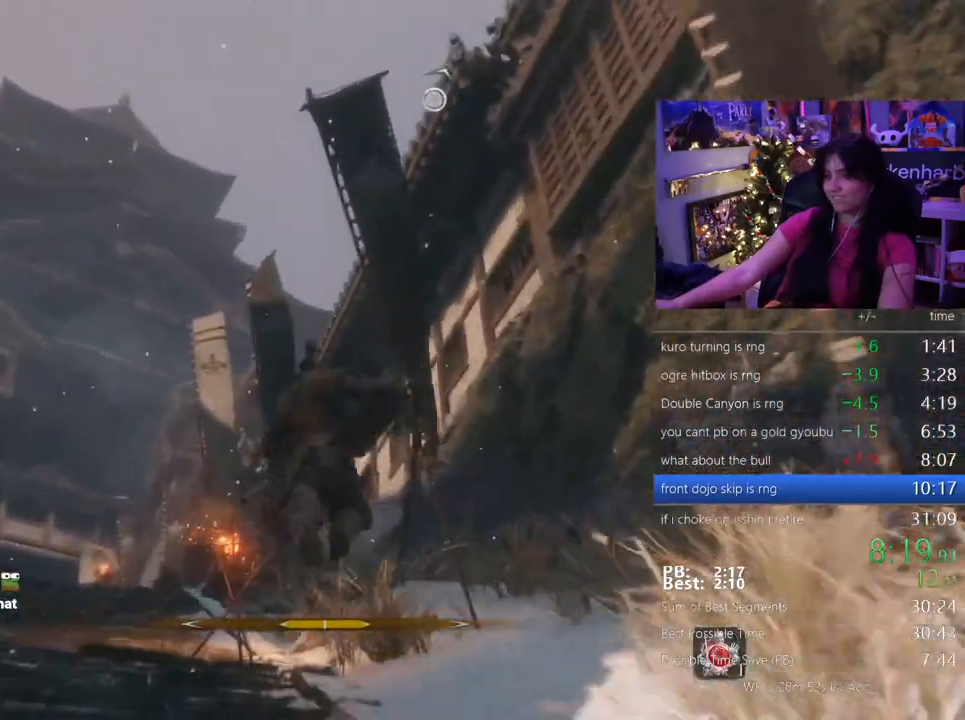
{"keys": [], "mouse": [], "events": [[50, "f", "up"], [100, "f", "down"], [183, "f", "up"], [333, "w", "up"]]}
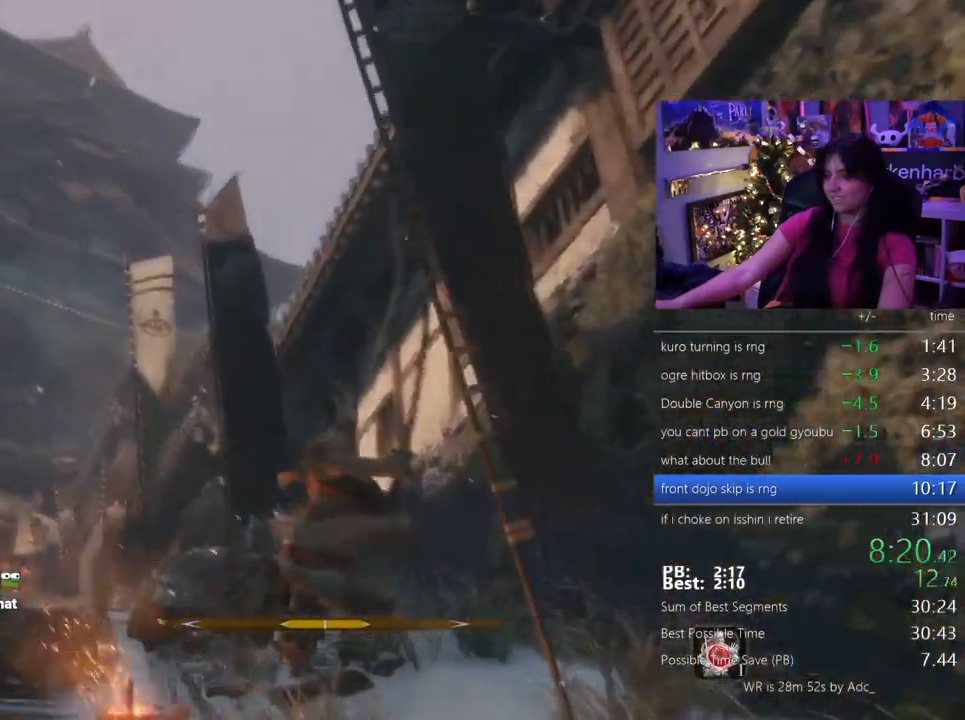
{"keys": [], "mouse": [], "events": []}
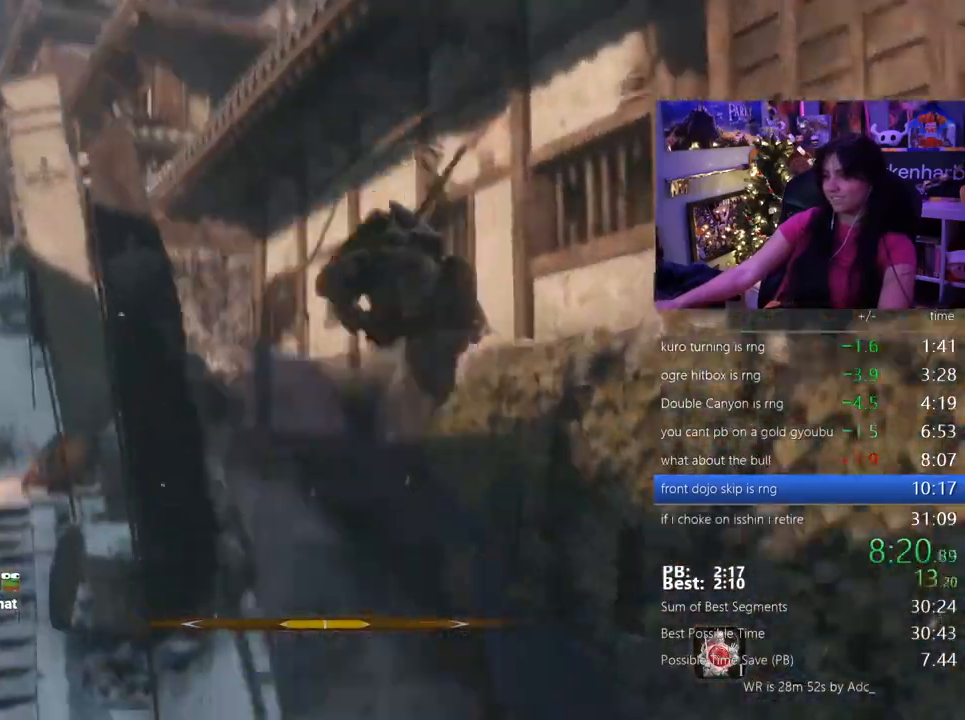
{"keys": ["shift", "w"], "mouse": []}